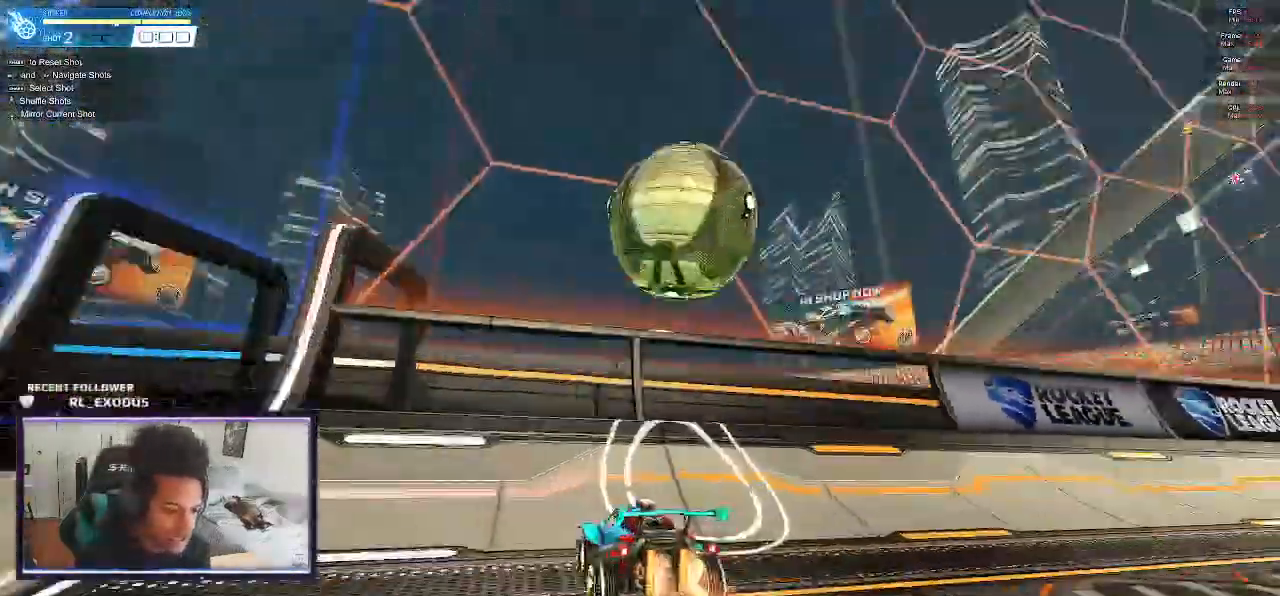
Gameplay with a controller (PlayStation layout); each line is a JSON object with the inputs held at the frame after it (dt_ms = milliseconds from this image to that frame). "events" lists button and stick changes between this image and that frame as [ms after this image, input, new state], when the widget could be followed in between. Not read: HOME.
{"dt_ms": 500, "buttons": ["CROSS", "SQUARE", "L1", "L2", "R2"], "left_stick": "down-right", "right_stick": "center"}
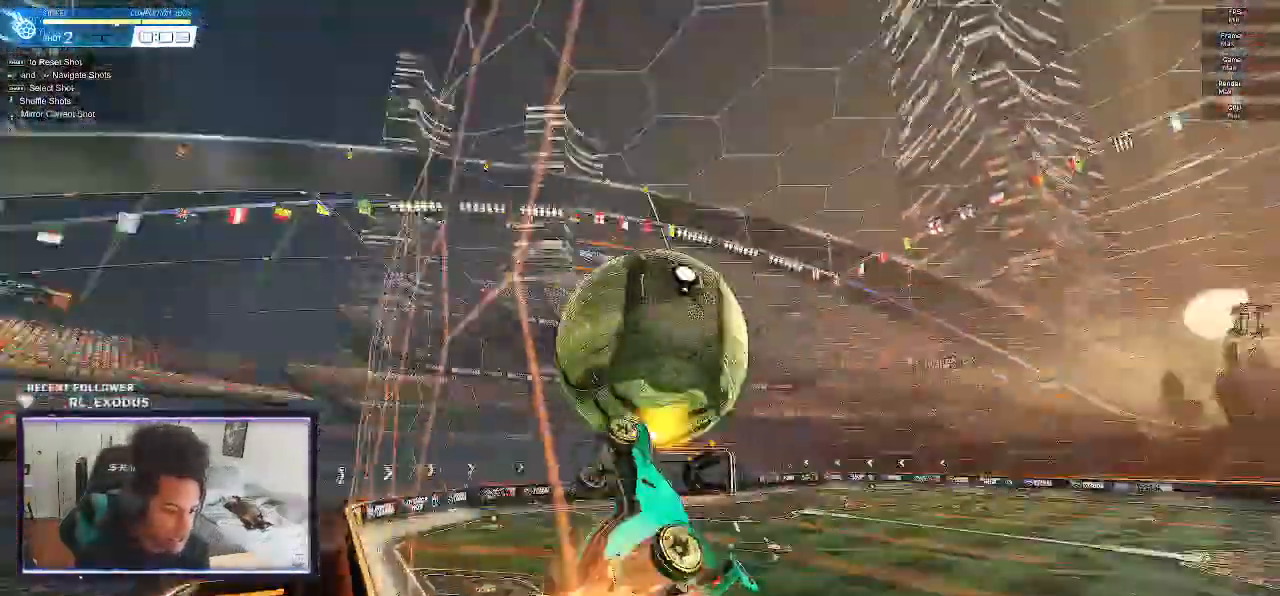
{"dt_ms": 500, "buttons": ["R1"], "left_stick": "down", "right_stick": "center"}
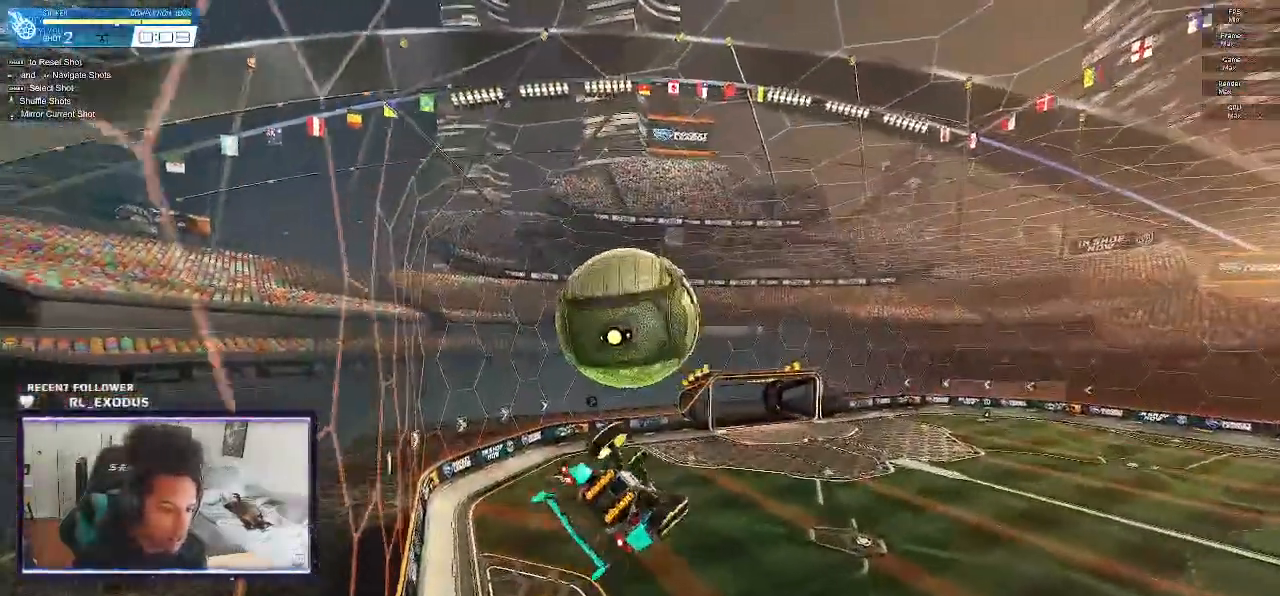
{"dt_ms": 500, "buttons": ["SQUARE", "R1"], "left_stick": "down", "right_stick": "center", "events": [[100, "left_stick", "down-right"], [267, "SQUARE", "down"], [267, "left_stick", "center"], [333, "left_stick", "down"]]}
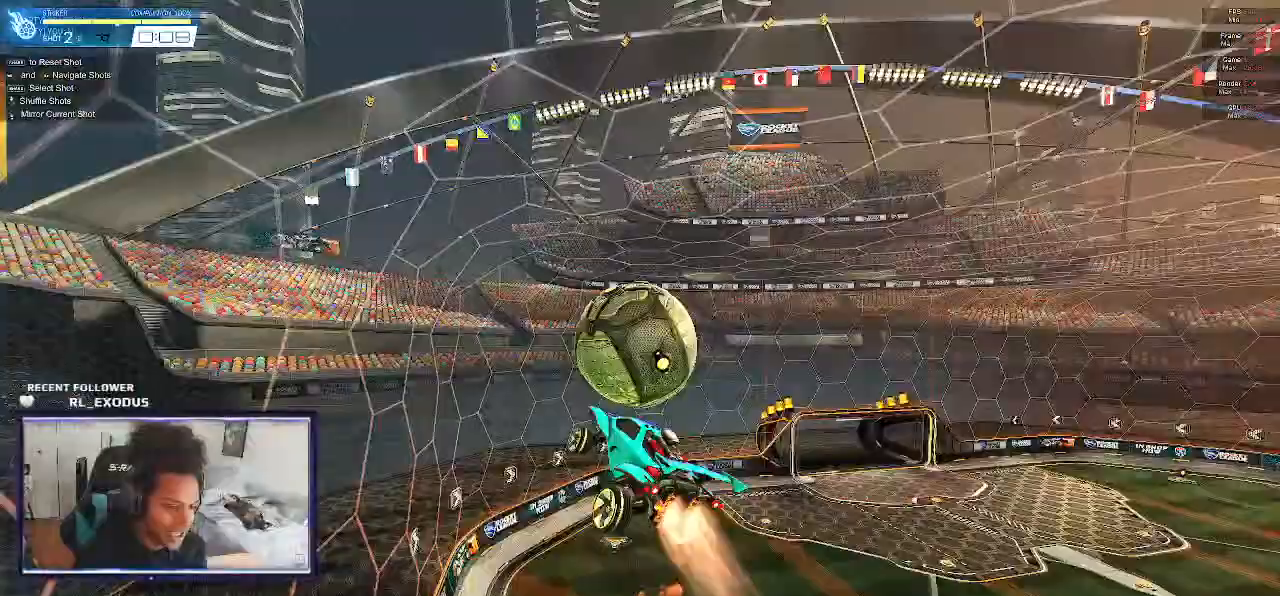
{"dt_ms": 500, "buttons": ["SQUARE", "L1"], "left_stick": "down", "right_stick": "center", "events": [[50, "left_stick", "center"], [200, "L1", "down"], [200, "left_stick", "down"], [233, "R1", "up"]]}
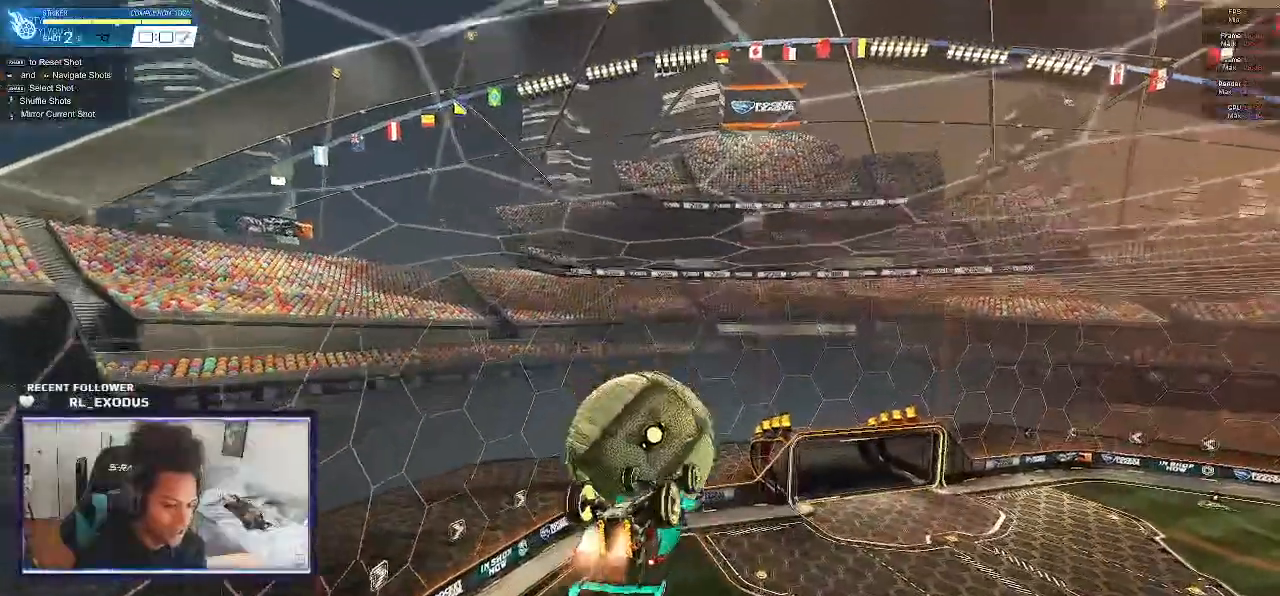
{"dt_ms": 500, "buttons": [], "left_stick": "center", "right_stick": "center"}
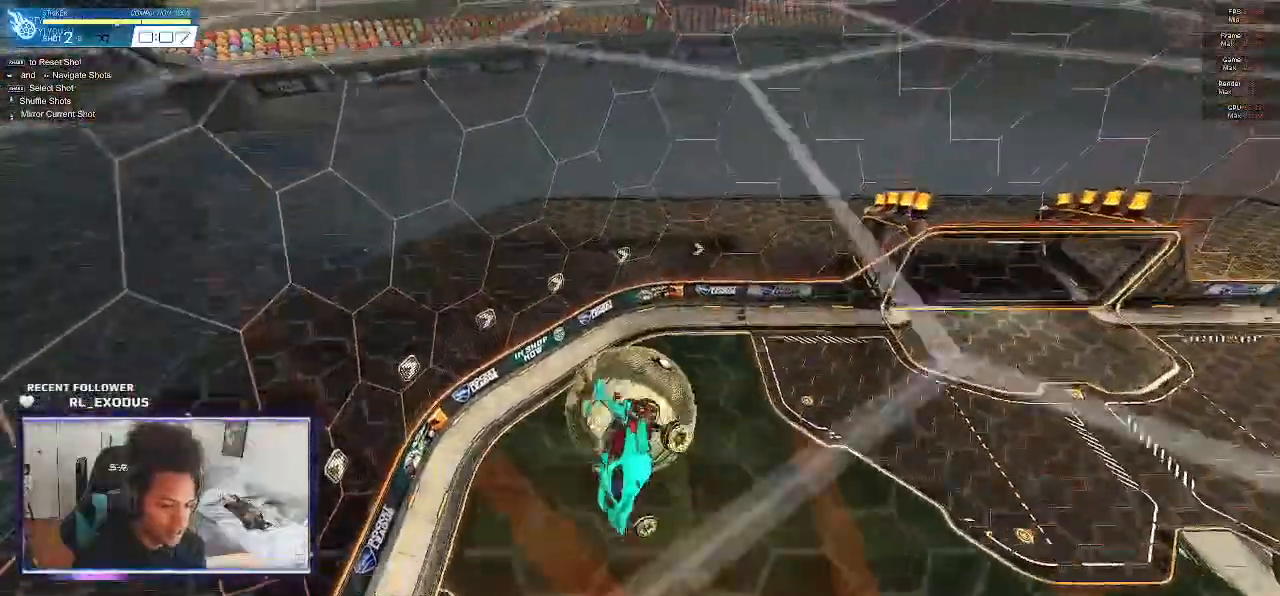
{"dt_ms": 500, "buttons": ["SQUARE", "R1"], "left_stick": "center", "right_stick": "center", "events": [[133, "left_stick", "up-right"], [267, "R1", "down"], [283, "left_stick", "center"], [400, "SQUARE", "down"]]}
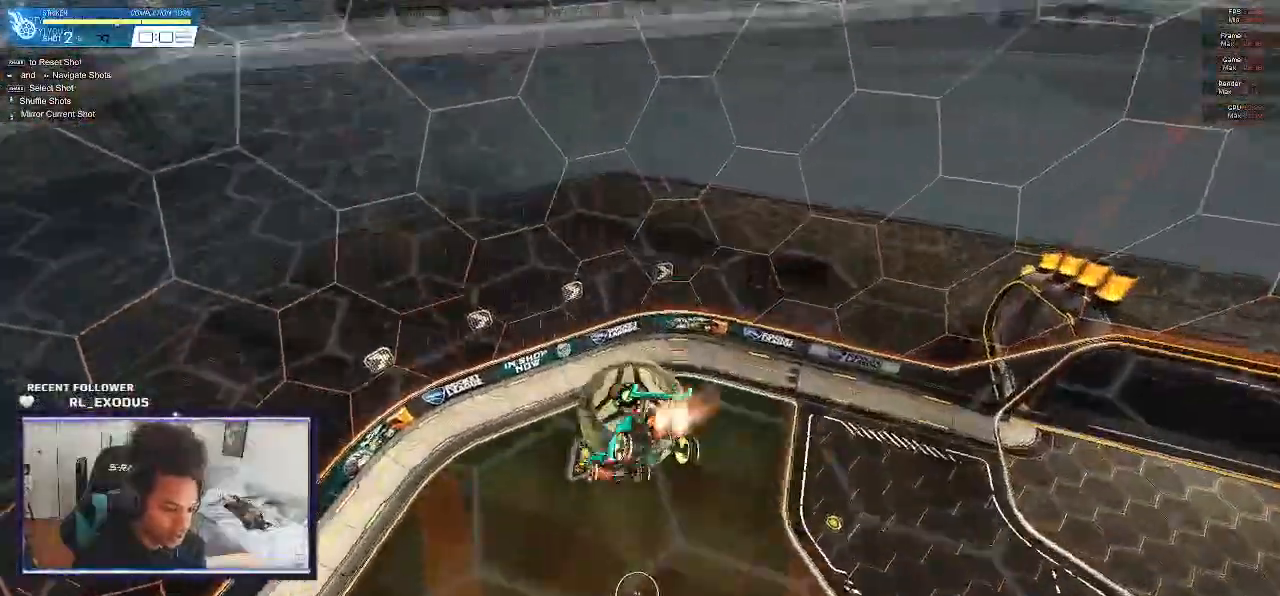
{"dt_ms": 500, "buttons": ["L1", "R2"], "left_stick": "down-right", "right_stick": "center", "events": [[300, "R1", "up"], [333, "SQUARE", "up"], [367, "L1", "down"], [400, "R2", "down"], [400, "left_stick", "down-right"]]}
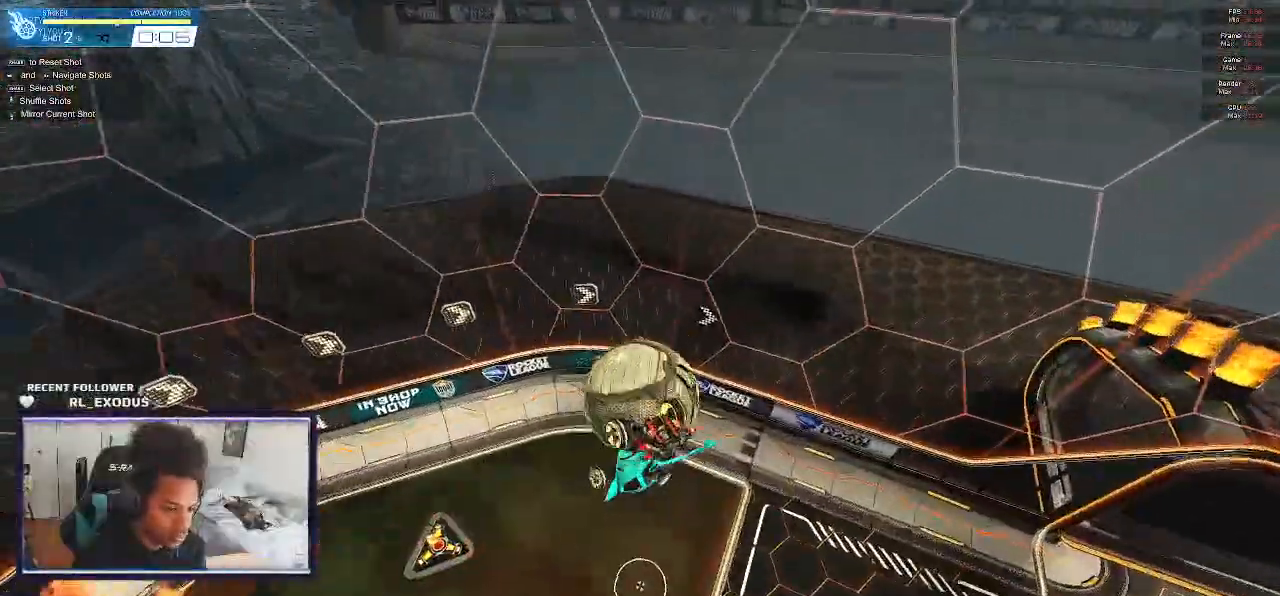
{"dt_ms": 500, "buttons": ["SQUARE", "L1", "R2"], "left_stick": "up-left", "right_stick": "center", "events": [[133, "left_stick", "down"], [167, "SQUARE", "down"], [233, "left_stick", "left"], [450, "left_stick", "up-left"]]}
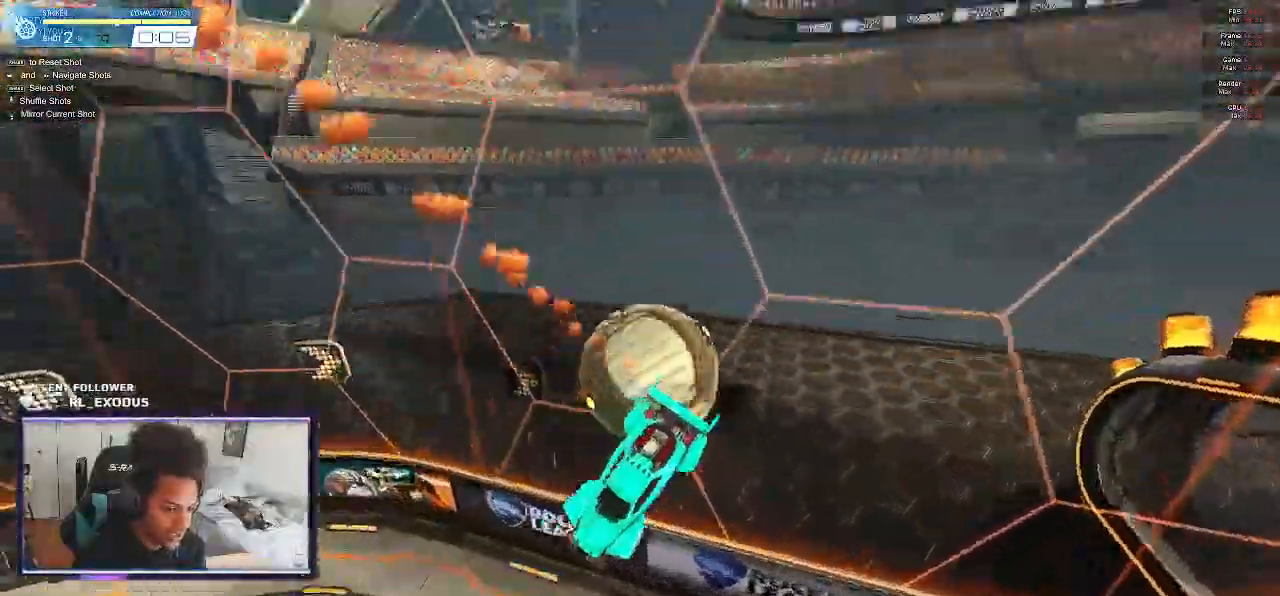
{"dt_ms": 500, "buttons": ["SQUARE", "R2"], "left_stick": "center", "right_stick": "center", "events": [[67, "left_stick", "center"], [200, "L1", "up"], [333, "DPAD_RIGHT", "down"], [433, "DPAD_RIGHT", "up"]]}
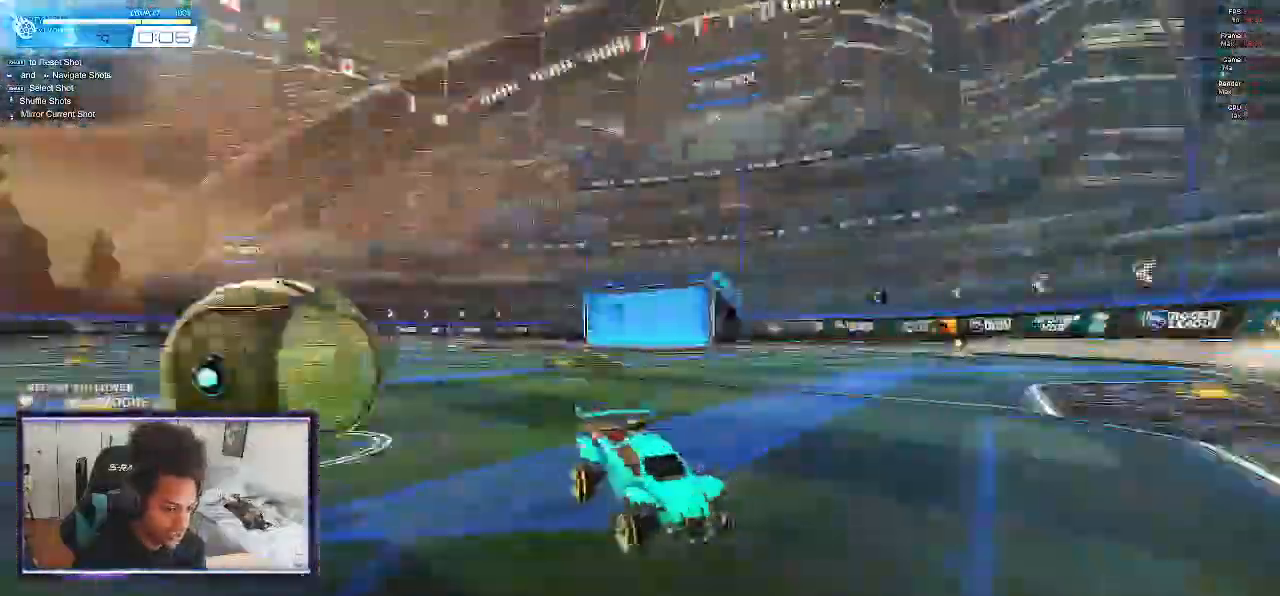
{"dt_ms": 500, "buttons": ["SQUARE", "R2"], "left_stick": "center", "right_stick": "center"}
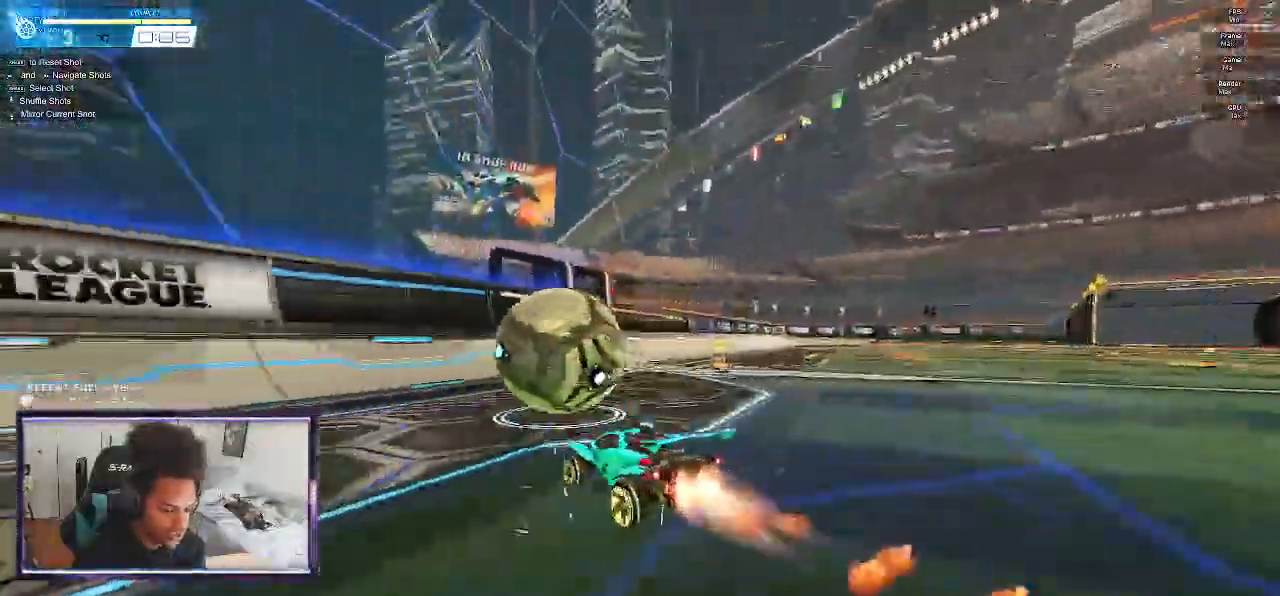
{"dt_ms": 500, "buttons": ["SQUARE", "R2"], "left_stick": "center", "right_stick": "center"}
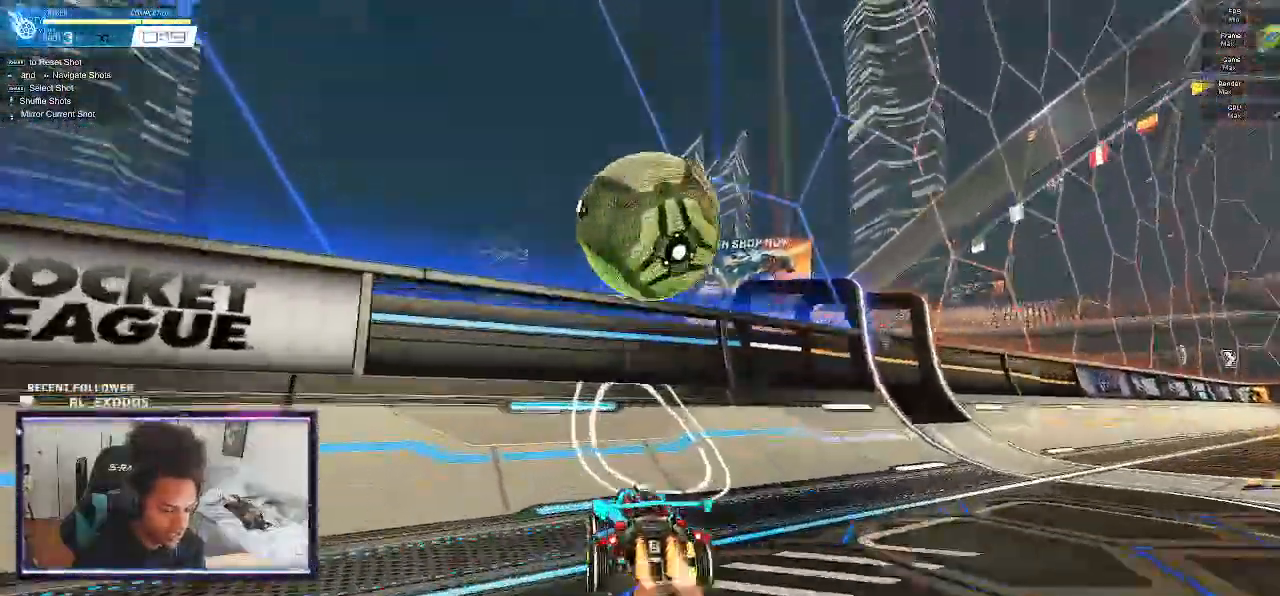
{"dt_ms": 1000, "buttons": ["L1", "L2"], "left_stick": "up-right", "right_stick": "center"}
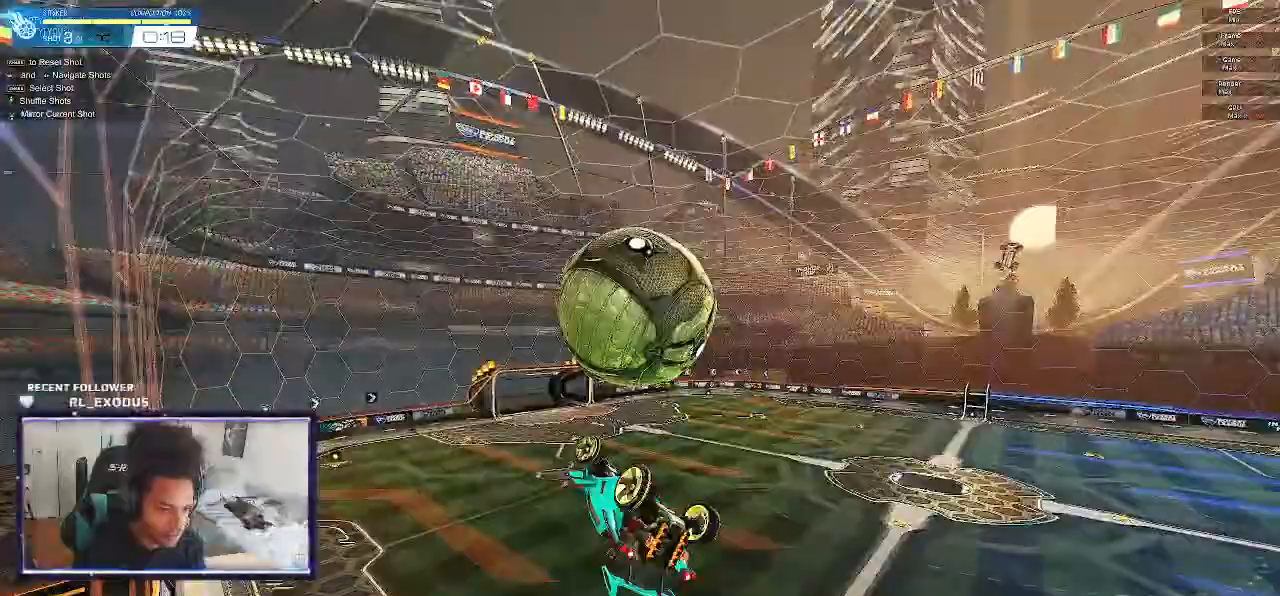
{"dt_ms": 500, "buttons": ["SQUARE"], "left_stick": "center", "right_stick": "center", "events": [[67, "L2", "up"], [100, "L1", "up"], [100, "SQUARE", "down"], [233, "left_stick", "center"]]}
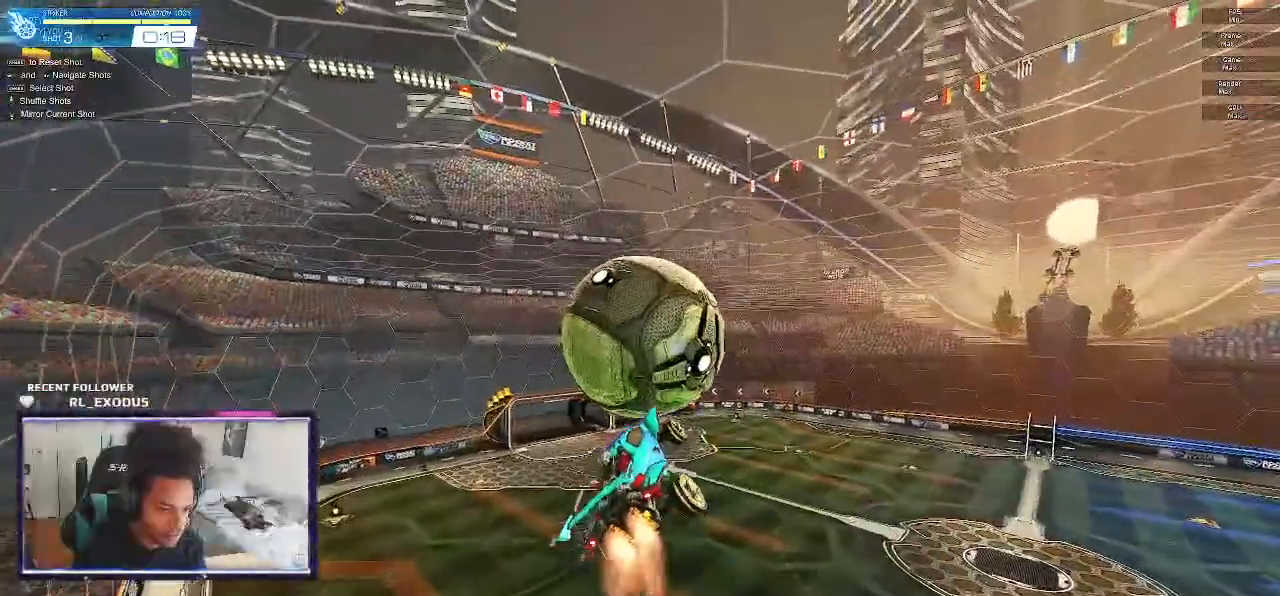
{"dt_ms": 500, "buttons": [], "left_stick": "up-left", "right_stick": "center", "events": [[133, "left_stick", "up"], [200, "SQUARE", "up"], [250, "left_stick", "center"], [333, "SQUARE", "down"], [467, "SQUARE", "up"], [500, "left_stick", "up-left"]]}
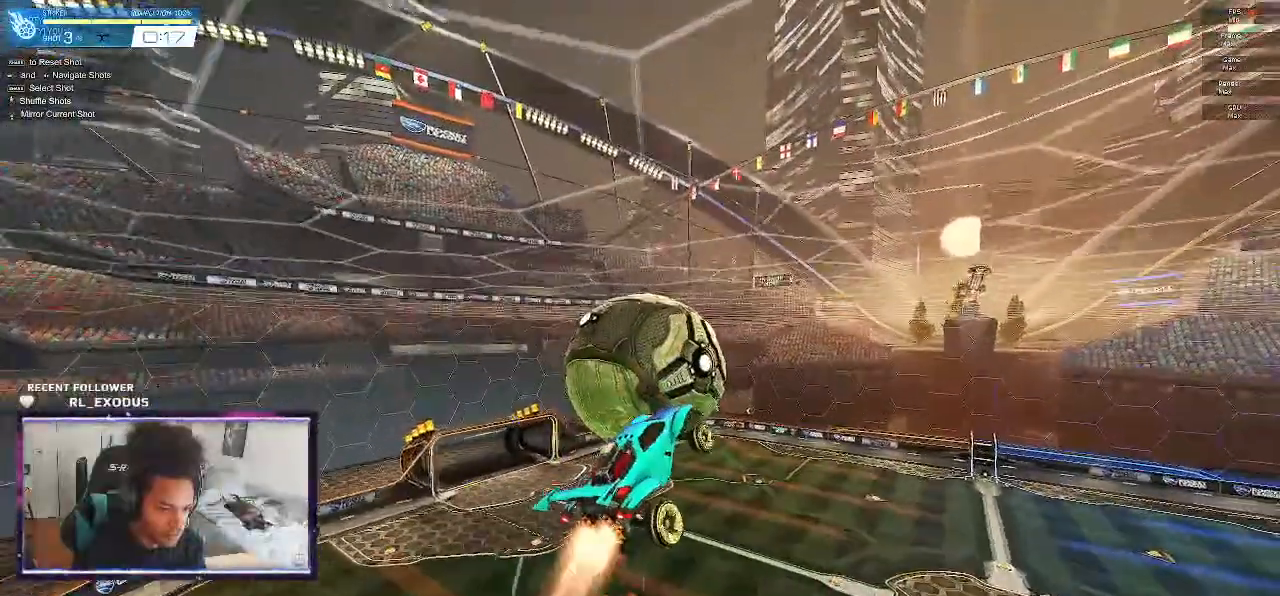
{"dt_ms": 500, "buttons": [], "left_stick": "center", "right_stick": "center", "events": [[67, "SQUARE", "down"], [167, "SQUARE", "up"], [167, "left_stick", "center"], [233, "SQUARE", "down"], [467, "SQUARE", "up"]]}
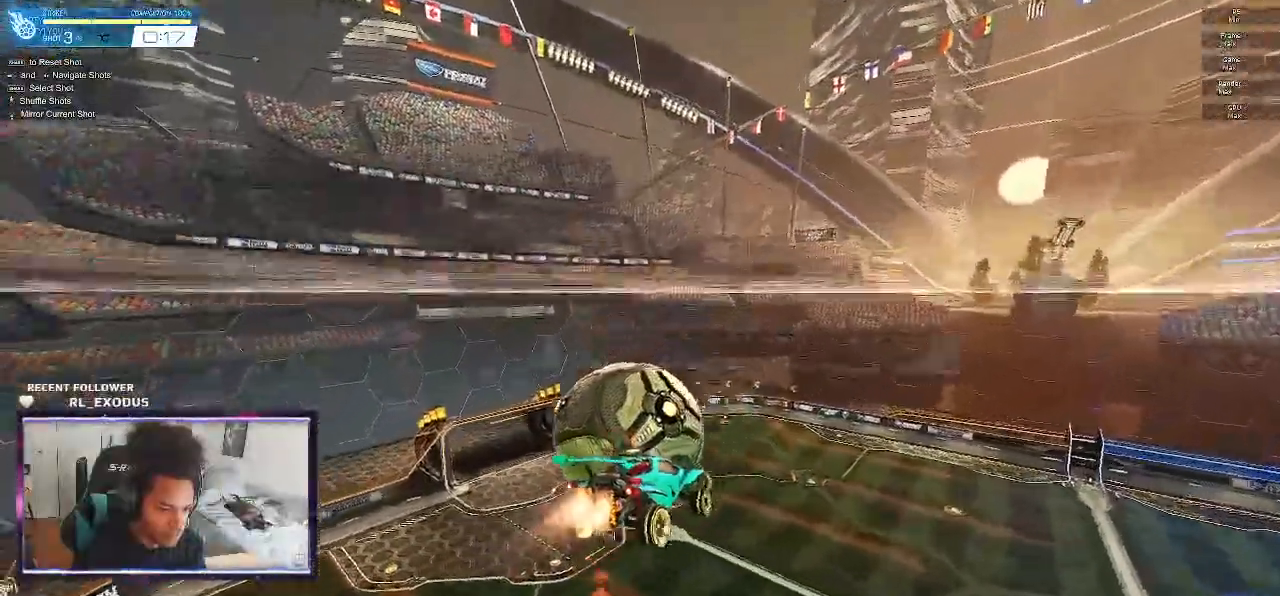
{"dt_ms": 500, "buttons": ["R1"], "left_stick": "up-left", "right_stick": "center"}
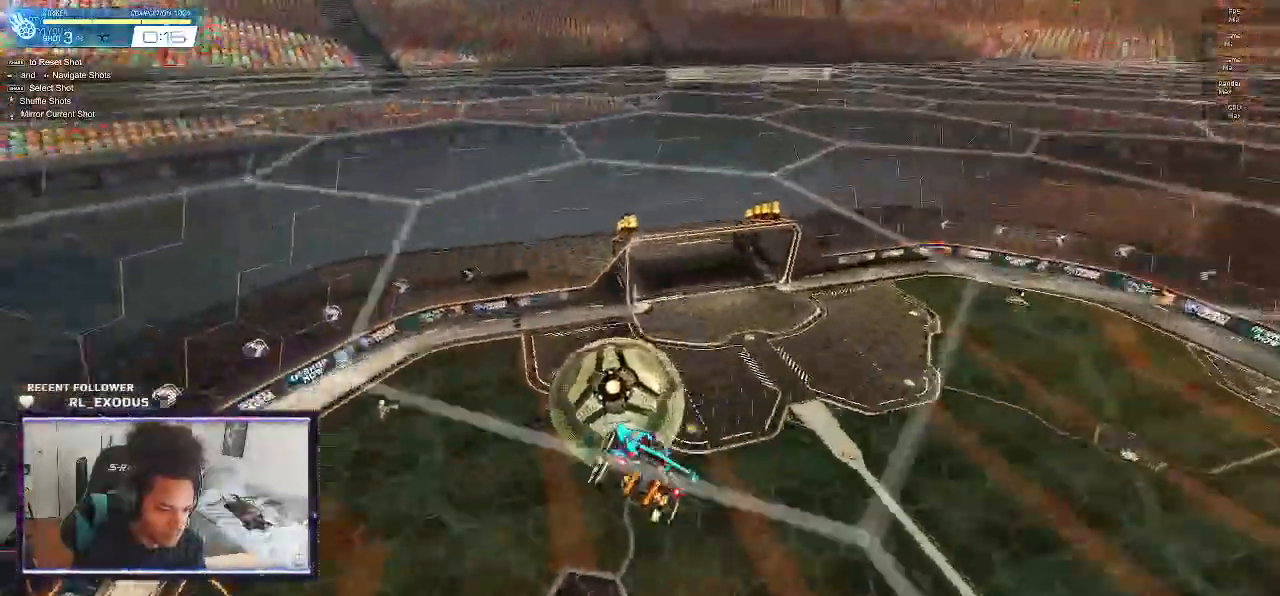
{"dt_ms": 500, "buttons": ["SQUARE", "R1"], "left_stick": "down", "right_stick": "center", "events": [[33, "left_stick", "up"], [100, "SQUARE", "down"], [167, "left_stick", "center"], [267, "left_stick", "down"]]}
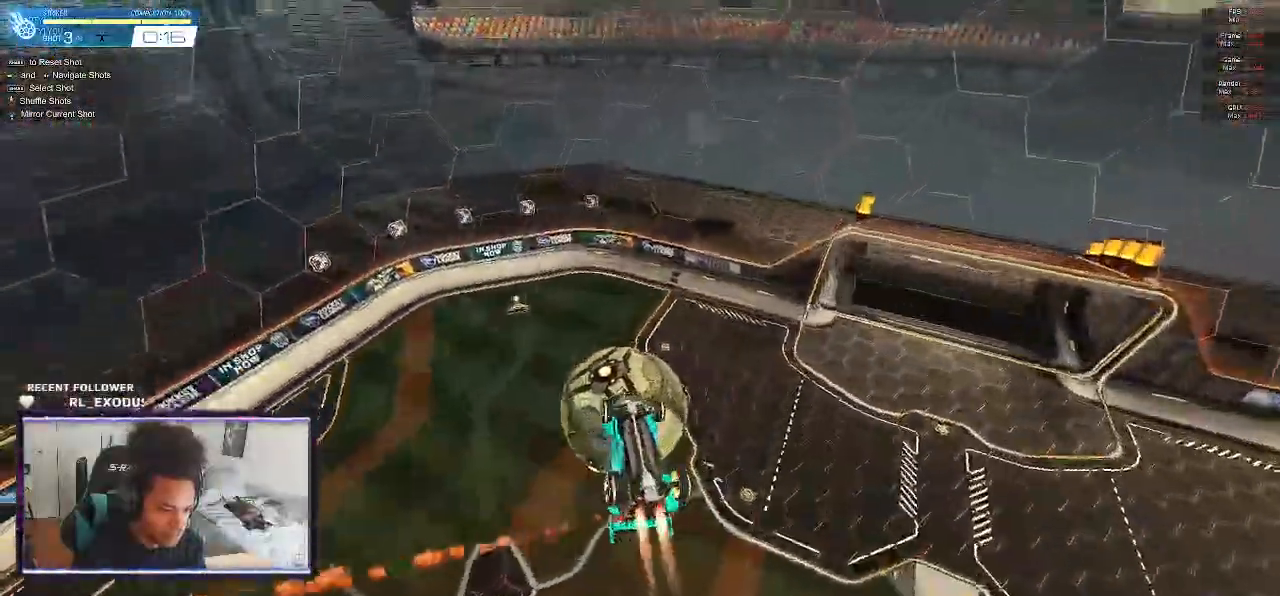
{"dt_ms": 500, "buttons": ["SQUARE", "L1", "R2"], "left_stick": "center", "right_stick": "center"}
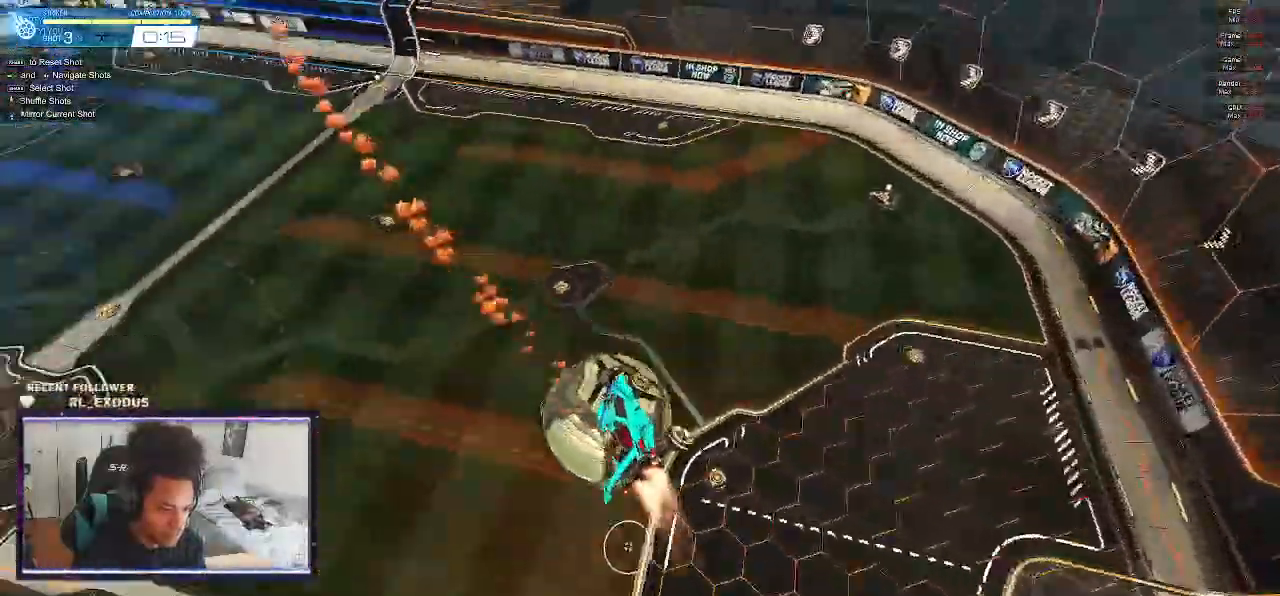
{"dt_ms": 500, "buttons": ["SQUARE", "R2"], "left_stick": "center", "right_stick": "center", "events": [[67, "L1", "up"], [300, "DPAD_RIGHT", "down"], [400, "DPAD_RIGHT", "up"]]}
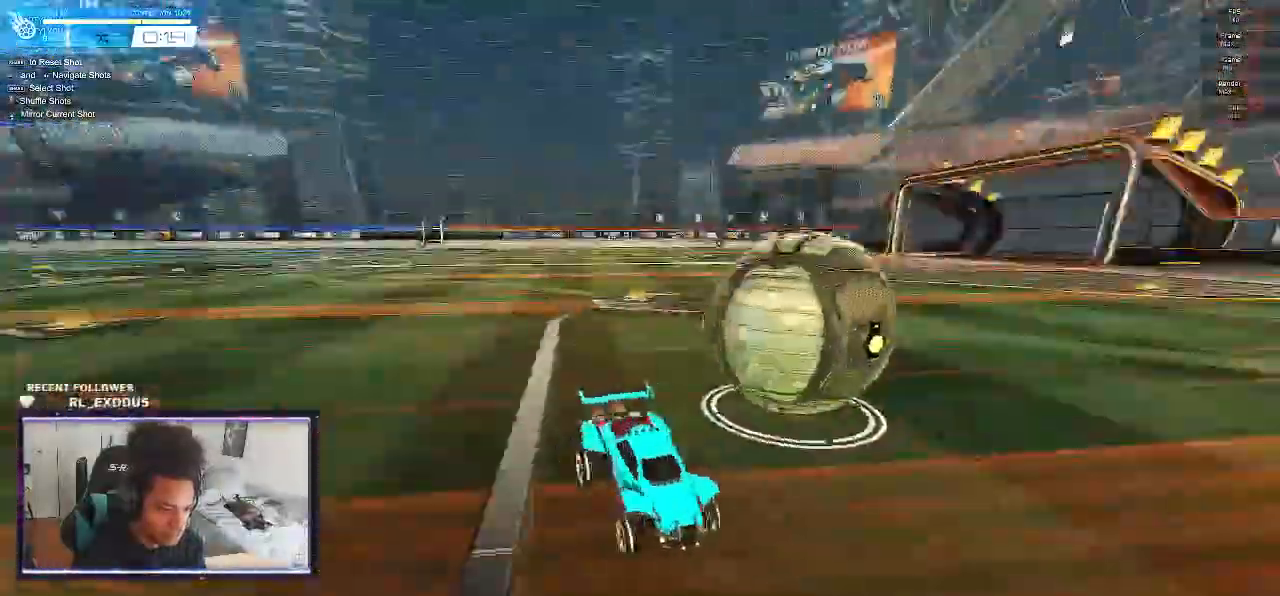
{"dt_ms": 1000, "buttons": ["SQUARE", "R2"], "left_stick": "center", "right_stick": "center"}
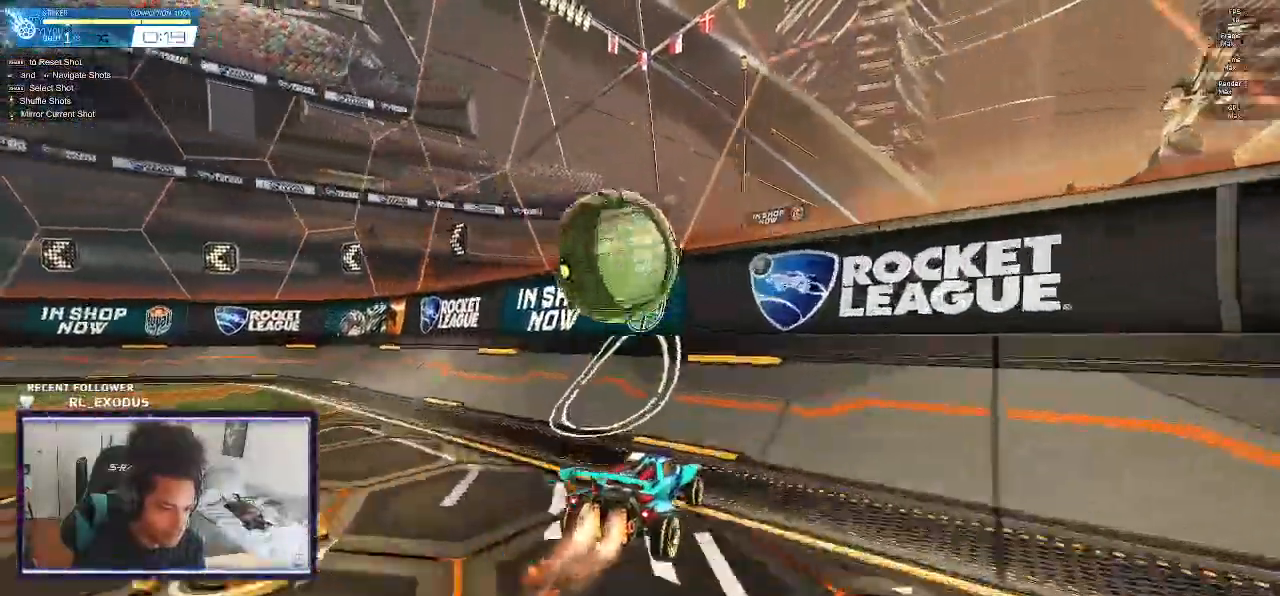
{"dt_ms": 500, "buttons": ["SQUARE", "L2", "R1"], "left_stick": "left", "right_stick": "center", "events": [[200, "SQUARE", "up"], [250, "left_stick", "left"], [333, "L2", "down"], [400, "CROSS", "down"], [467, "R1", "down"], [467, "R2", "up"], [500, "CROSS", "up"], [500, "SQUARE", "down"]]}
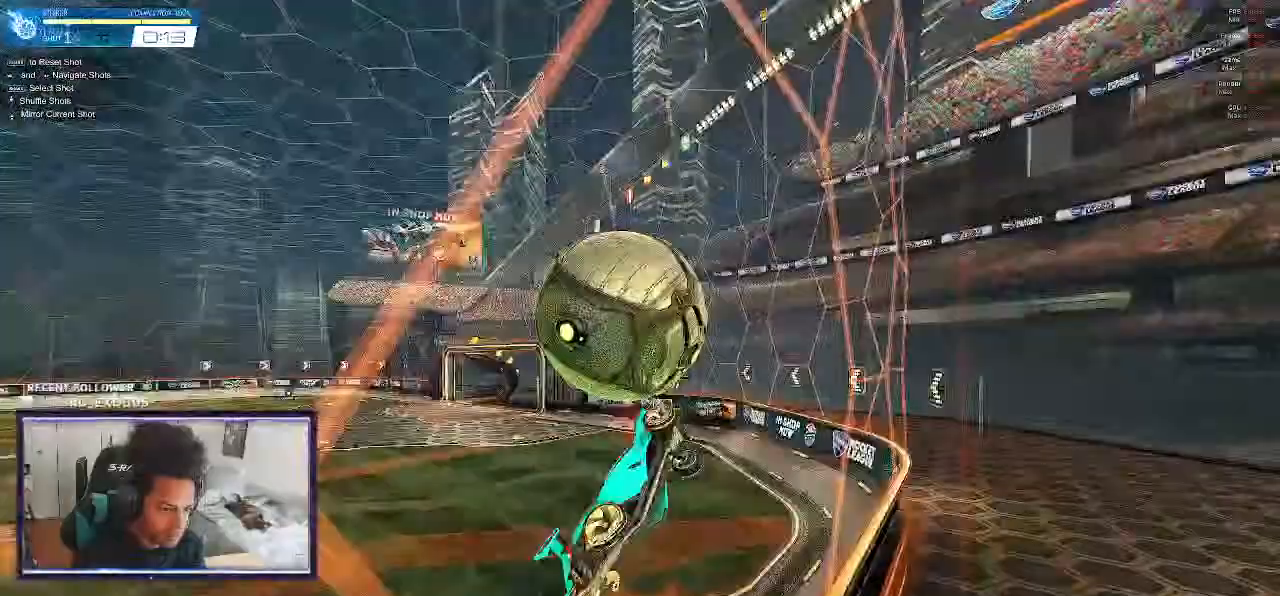
{"dt_ms": 500, "buttons": ["R1"], "left_stick": "down-left", "right_stick": "center", "events": [[100, "L2", "up"], [200, "SQUARE", "up"], [317, "left_stick", "down-left"]]}
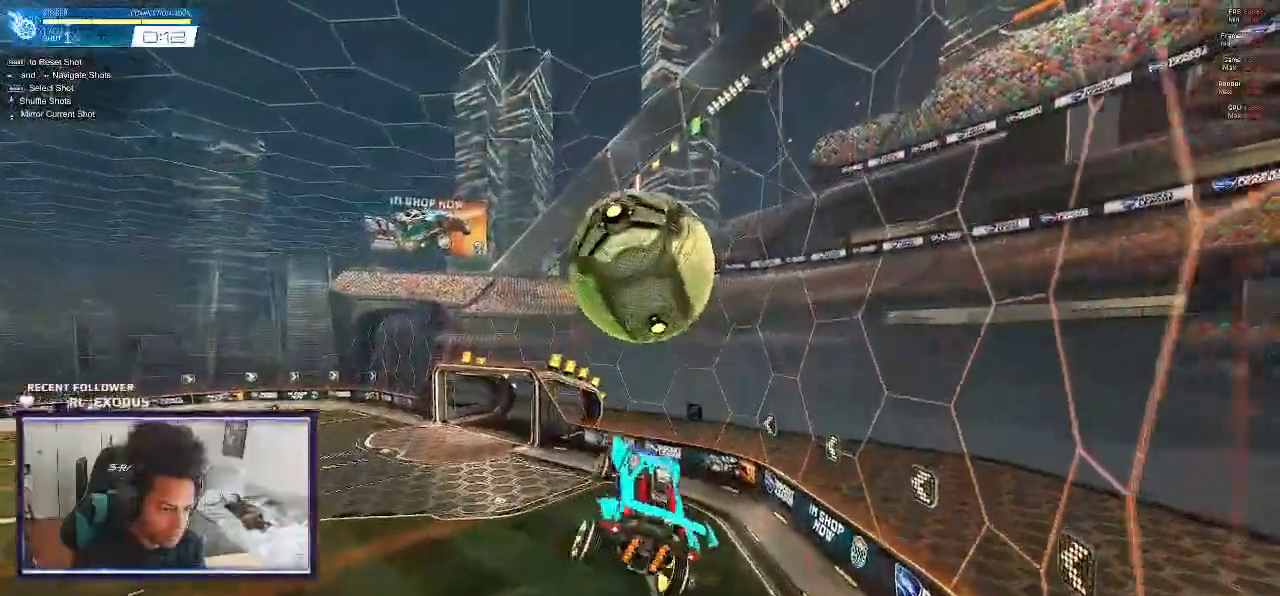
{"dt_ms": 500, "buttons": ["SQUARE", "L1", "R1"], "left_stick": "down", "right_stick": "center", "events": [[133, "SQUARE", "down"], [133, "left_stick", "up"], [267, "left_stick", "center"], [483, "left_stick", "down"], [500, "L1", "down"]]}
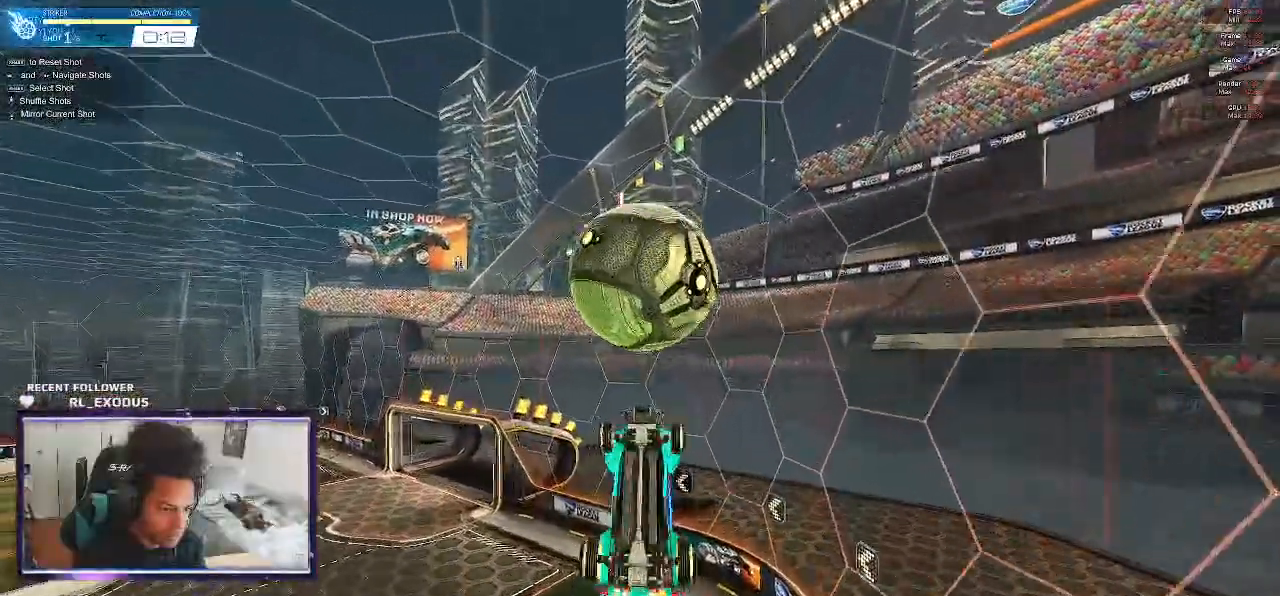
{"dt_ms": 500, "buttons": ["L1"], "left_stick": "center", "right_stick": "center", "events": [[50, "R1", "up"], [150, "left_stick", "down-left"], [433, "SQUARE", "up"], [500, "left_stick", "center"]]}
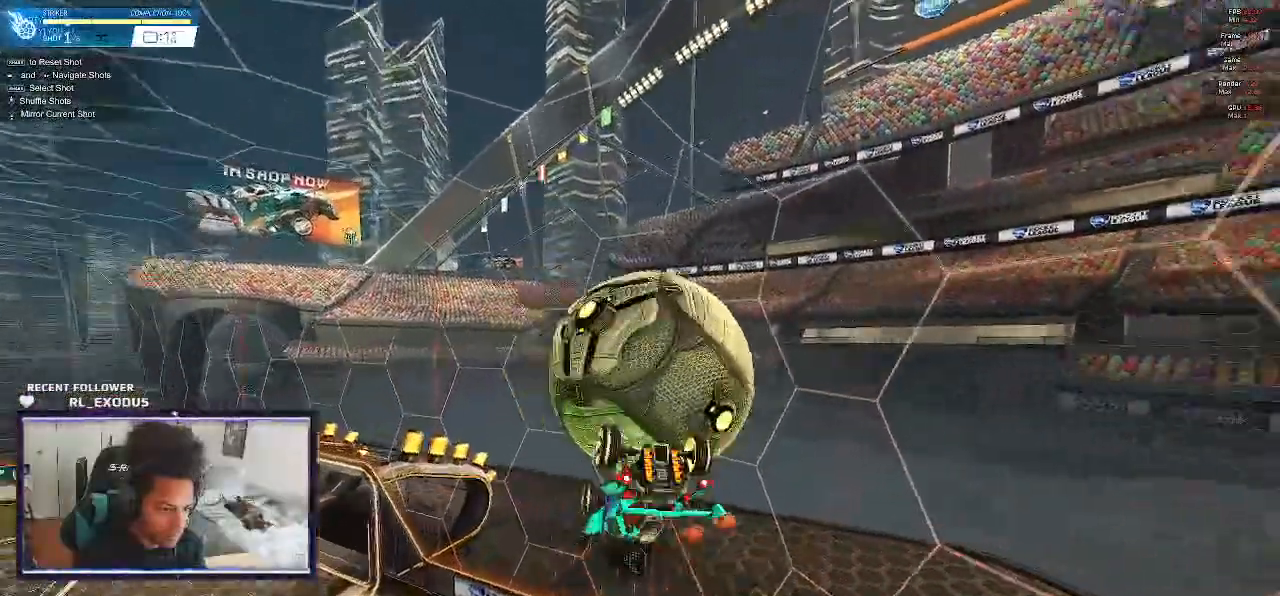
{"dt_ms": 500, "buttons": ["L1"], "left_stick": "up-right", "right_stick": "center"}
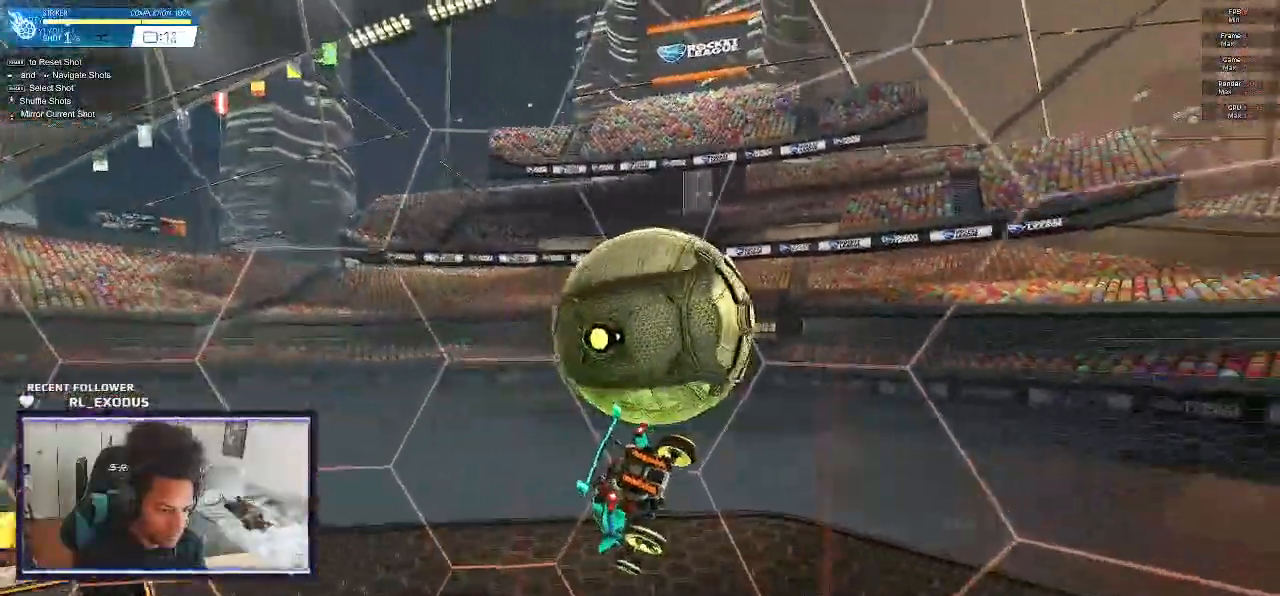
{"dt_ms": 500, "buttons": ["SQUARE", "L1"], "left_stick": "down-right", "right_stick": "center", "events": [[167, "left_stick", "right"], [367, "left_stick", "down-right"], [467, "SQUARE", "down"]]}
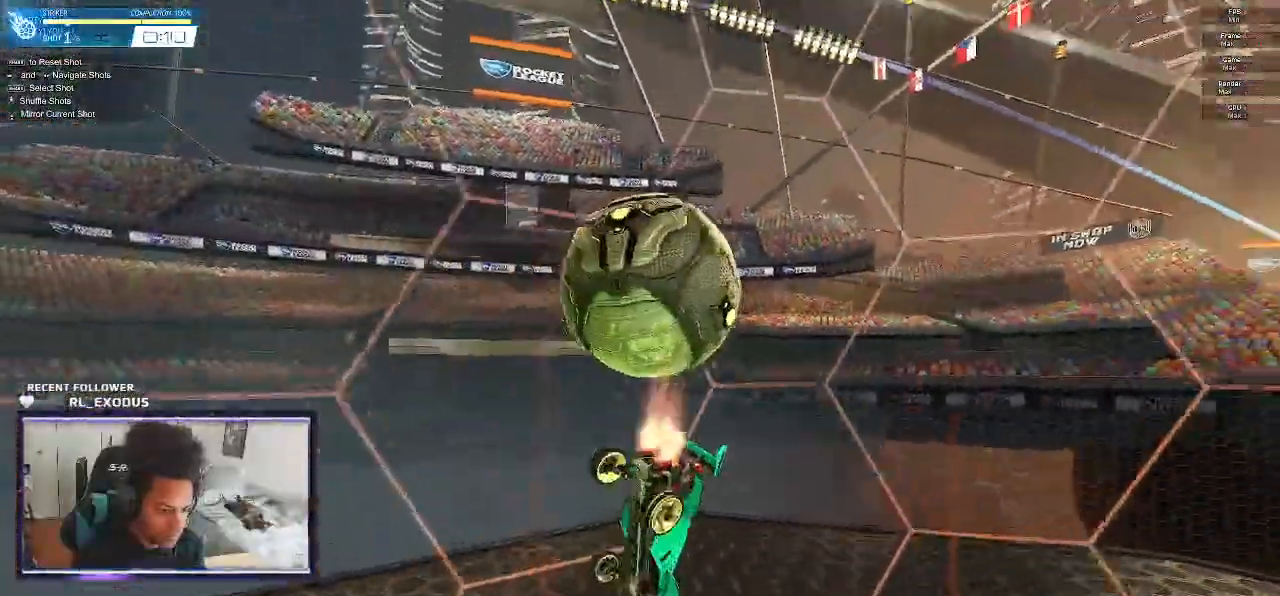
{"dt_ms": 500, "buttons": ["SQUARE", "R2"], "left_stick": "center", "right_stick": "center", "events": [[33, "left_stick", "down"], [133, "L1", "up"], [133, "left_stick", "center"], [167, "SQUARE", "up"], [233, "R2", "down"], [300, "DPAD_RIGHT", "down"], [333, "SQUARE", "down"], [400, "DPAD_RIGHT", "up"]]}
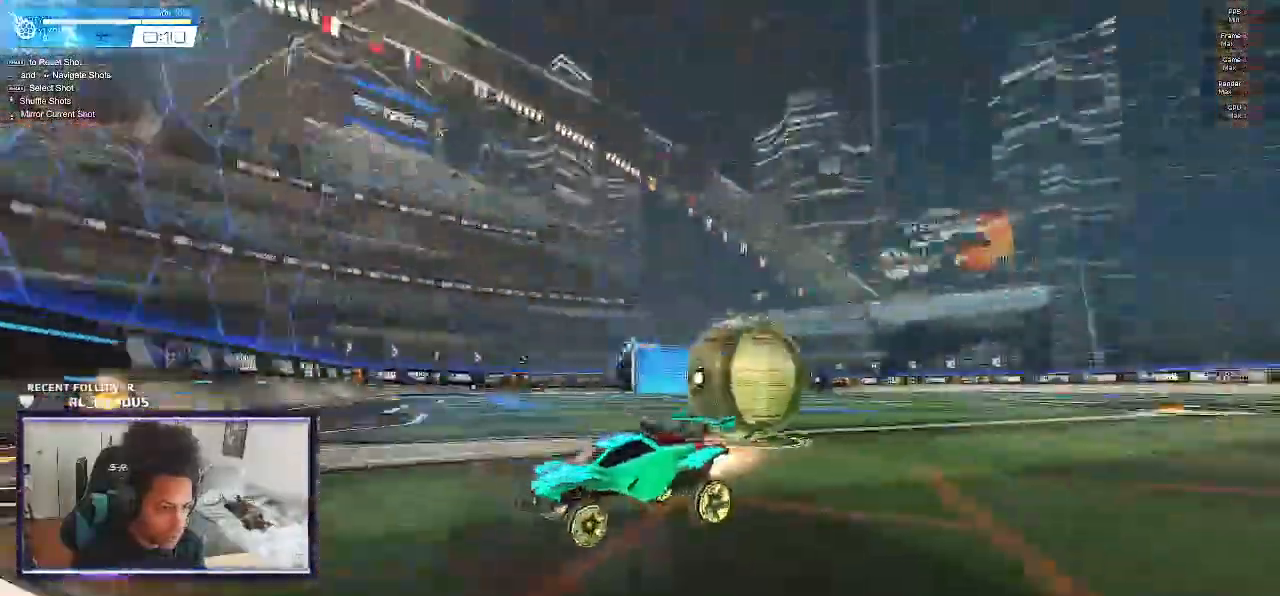
{"dt_ms": 500, "buttons": ["R2"], "left_stick": "center", "right_stick": "center", "events": [[450, "left_stick", "right"], [467, "SQUARE", "up"], [500, "left_stick", "center"]]}
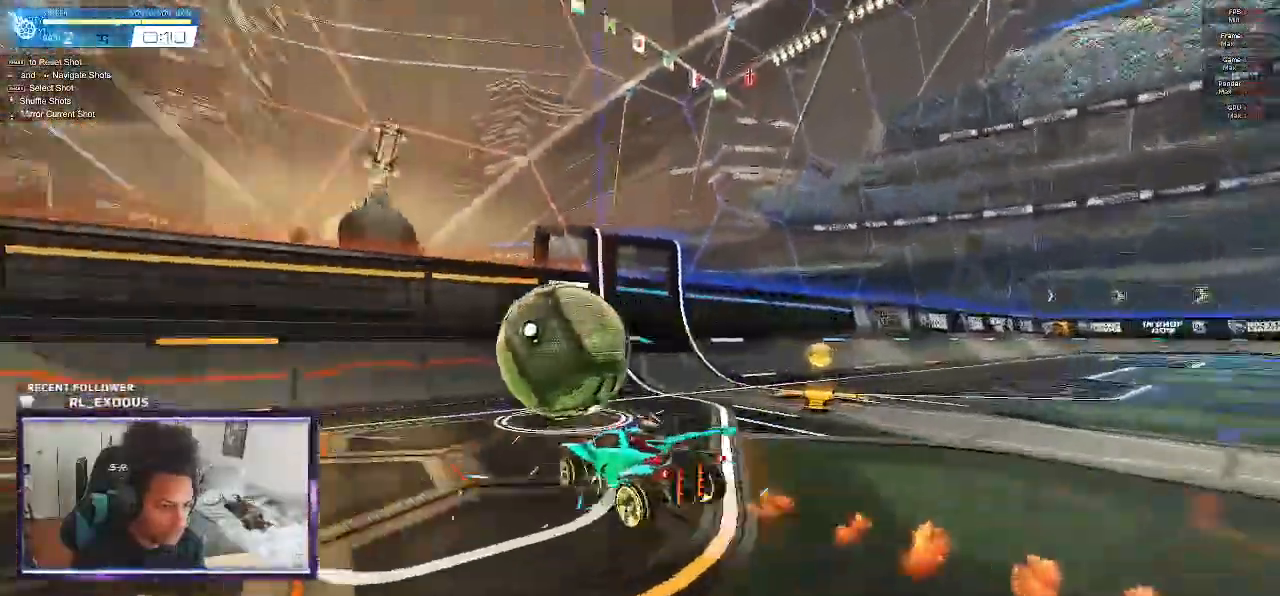
{"dt_ms": 500, "buttons": ["SQUARE", "R2"], "left_stick": "left", "right_stick": "center", "events": [[67, "SQUARE", "down"], [133, "SQUARE", "up"], [233, "SQUARE", "down"], [267, "SQUARE", "up"], [333, "SQUARE", "down"], [333, "left_stick", "left"], [333, "right_stick", "down"], [400, "right_stick", "center"]]}